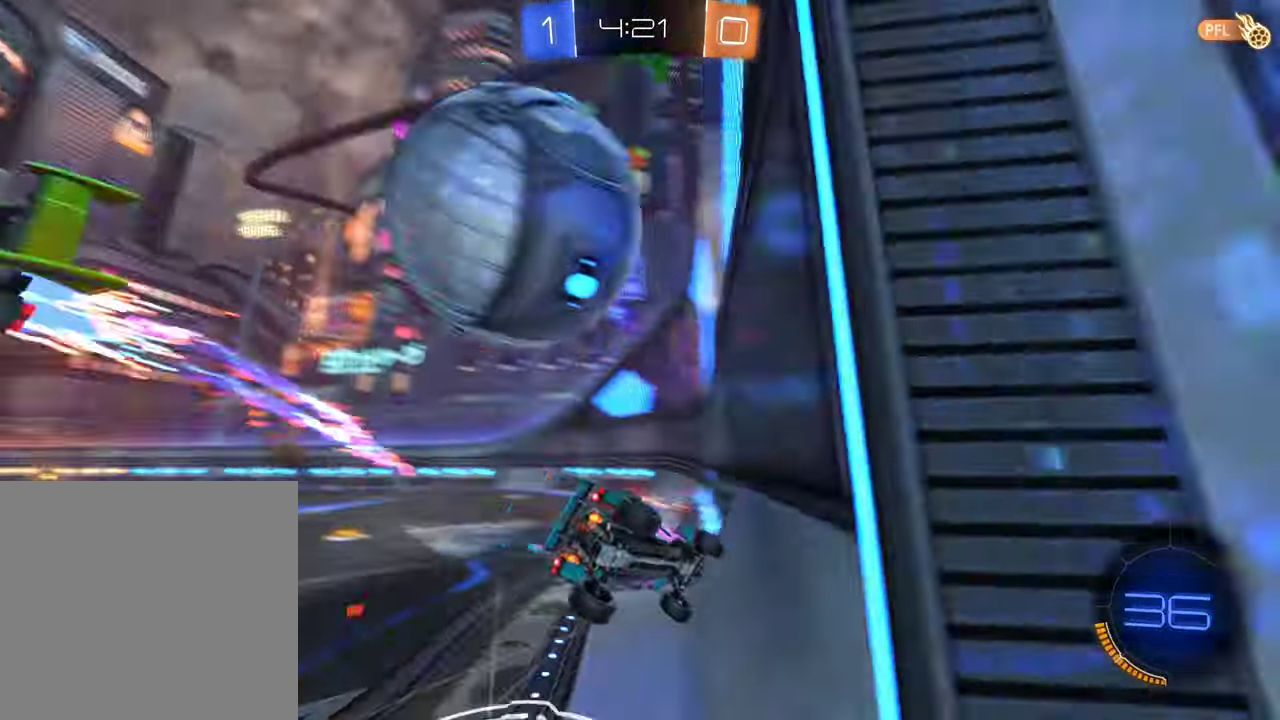
Gameplay with a controller (Xbox layout); each line is a JSON object with the inputs held at the frame after it. "events" lists button and stick changes between this image and that frame as [ms after this image, input, new state], when the widget could be followed in between.
{"buttons": ["L1", "R2"], "left_stick": "left", "right_stick": "center", "events": [[350, "L1", "down"]]}
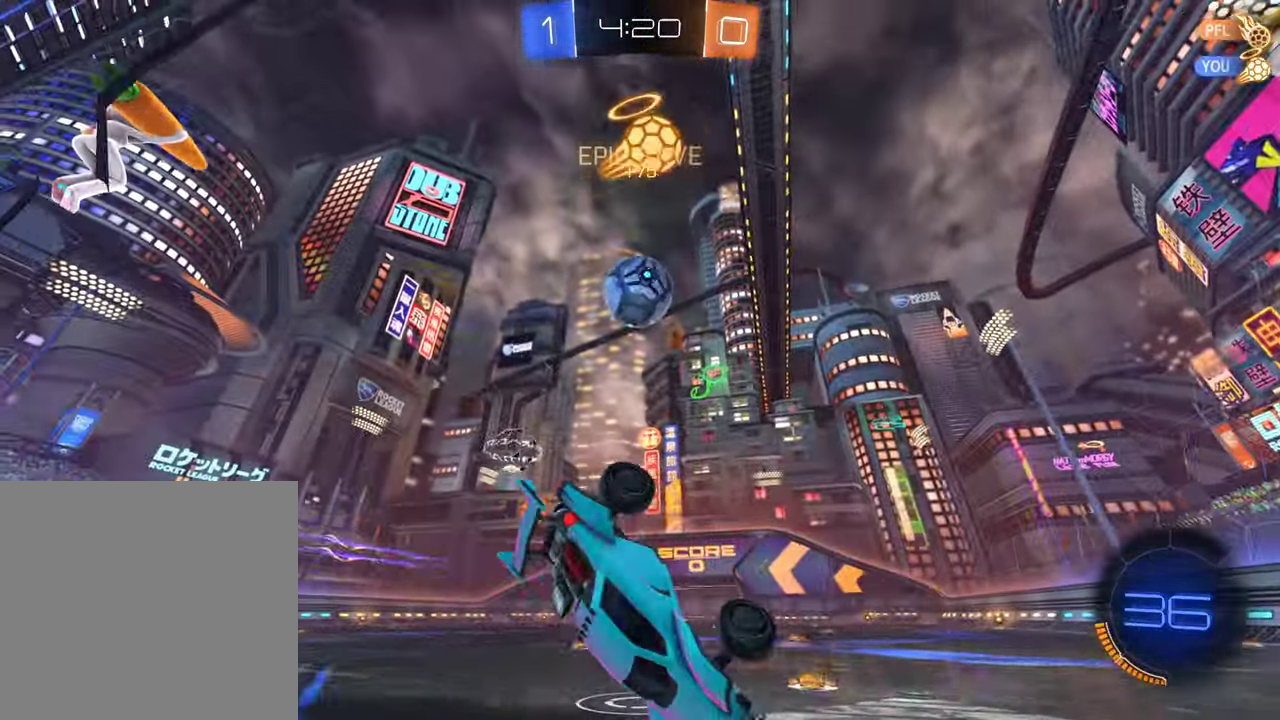
{"buttons": ["R2"], "left_stick": "down-left", "right_stick": "center", "events": [[17, "L1", "up"], [183, "left_stick", "center"], [267, "left_stick", "down-left"], [300, "L1", "down"], [300, "Y", "down"], [383, "Y", "up"], [433, "L1", "up"]]}
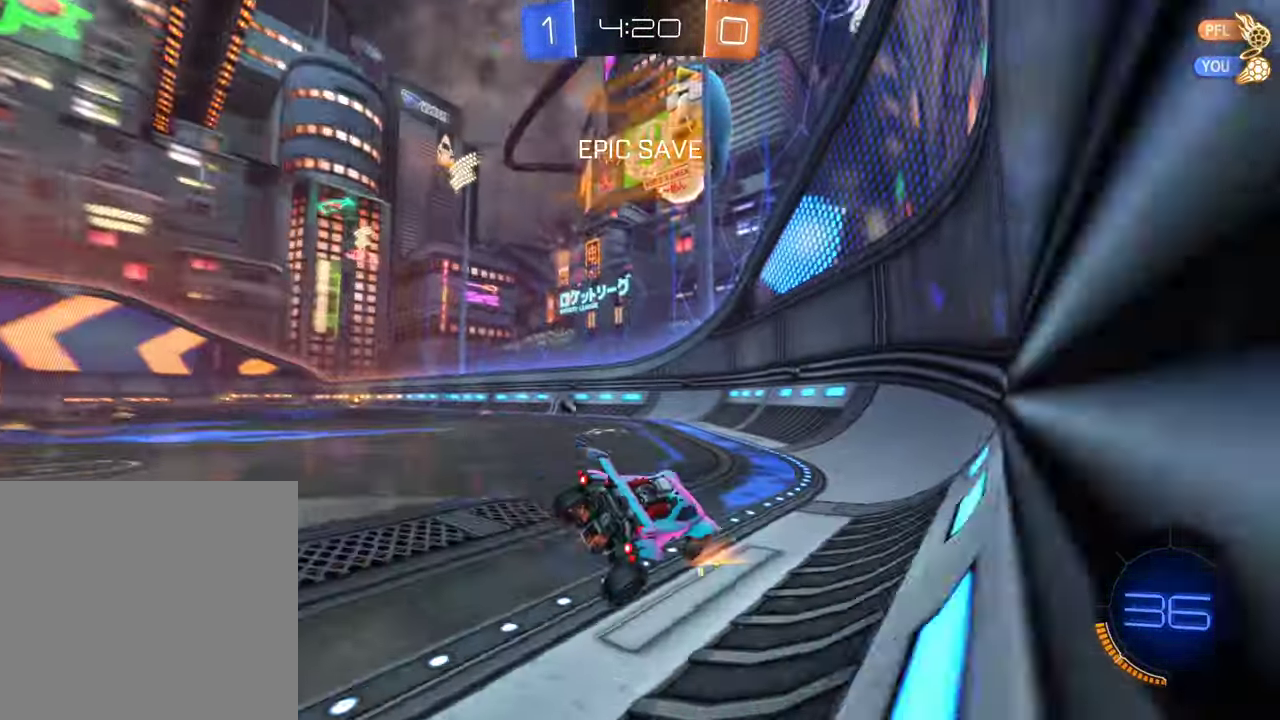
{"buttons": ["R2"], "left_stick": "down-left", "right_stick": "center", "events": [[183, "left_stick", "center"], [300, "Y", "down"], [333, "left_stick", "down-left"], [417, "Y", "up"]]}
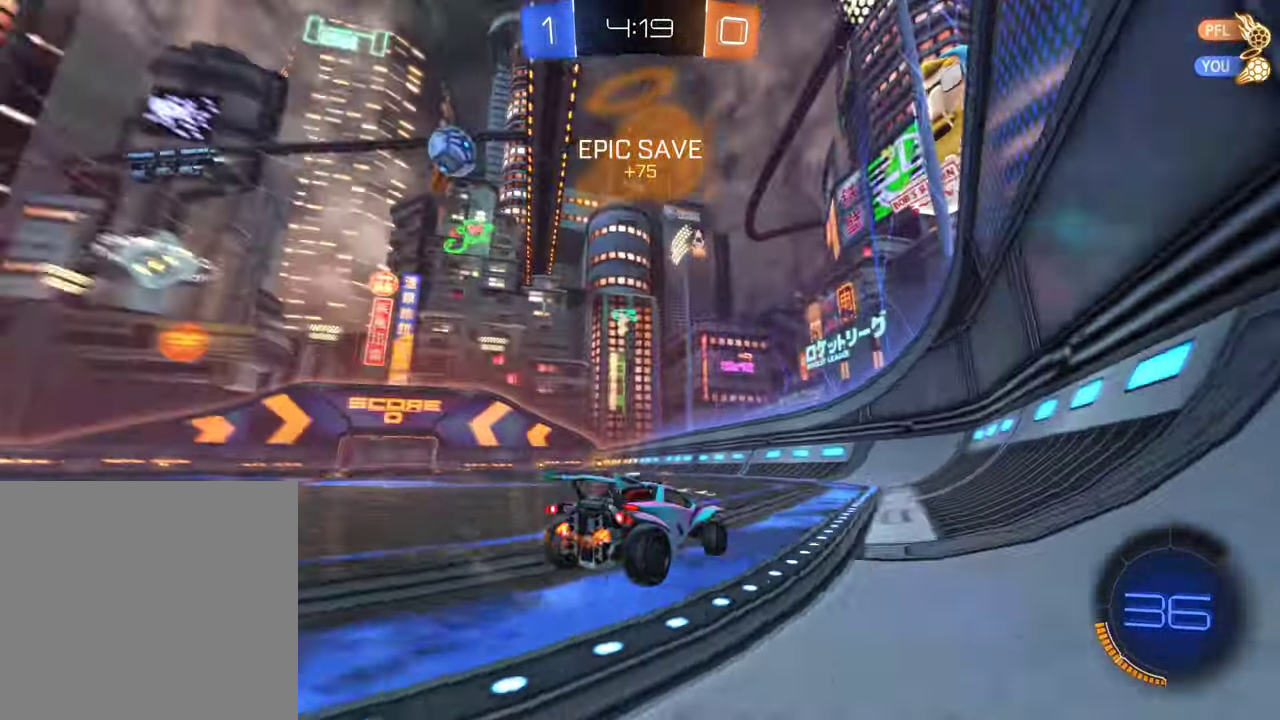
{"buttons": ["R2"], "left_stick": "center", "right_stick": "center", "events": [[67, "left_stick", "center"]]}
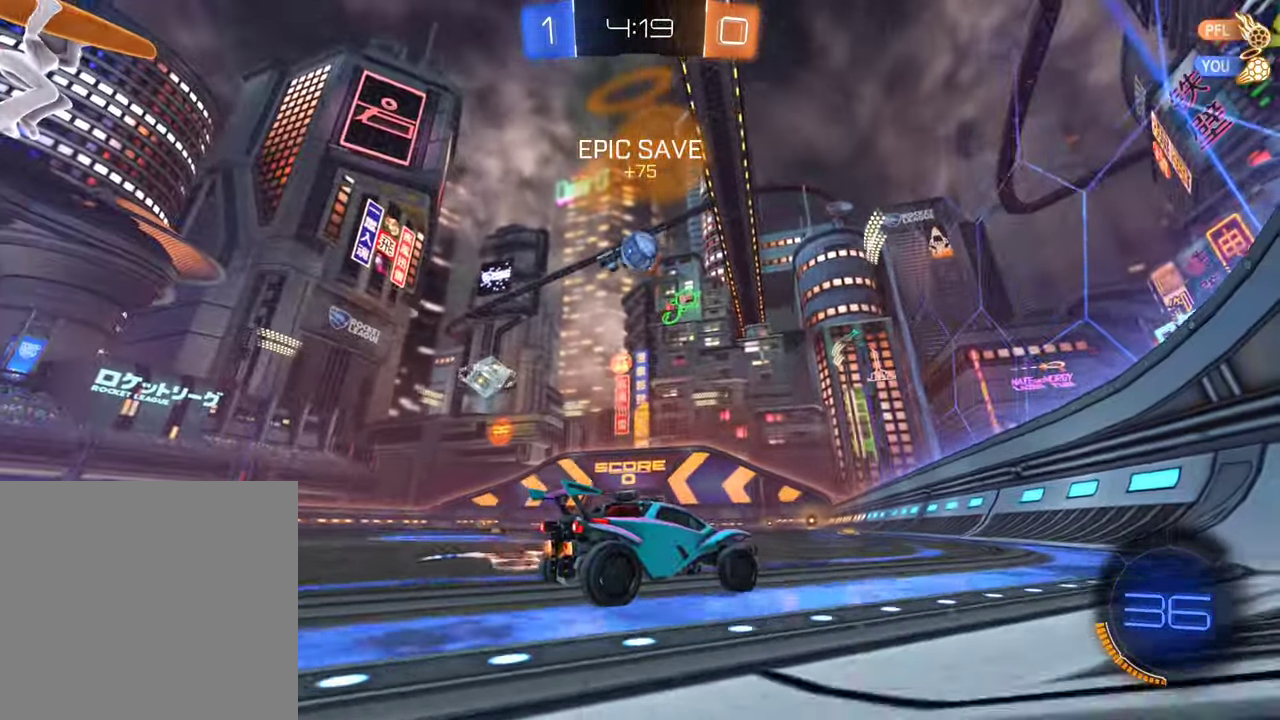
{"buttons": ["R2"], "left_stick": "center", "right_stick": "center", "events": [[50, "left_stick", "left"], [217, "left_stick", "center"], [267, "R2", "up"], [417, "left_stick", "left"], [433, "R2", "down"], [467, "left_stick", "center"]]}
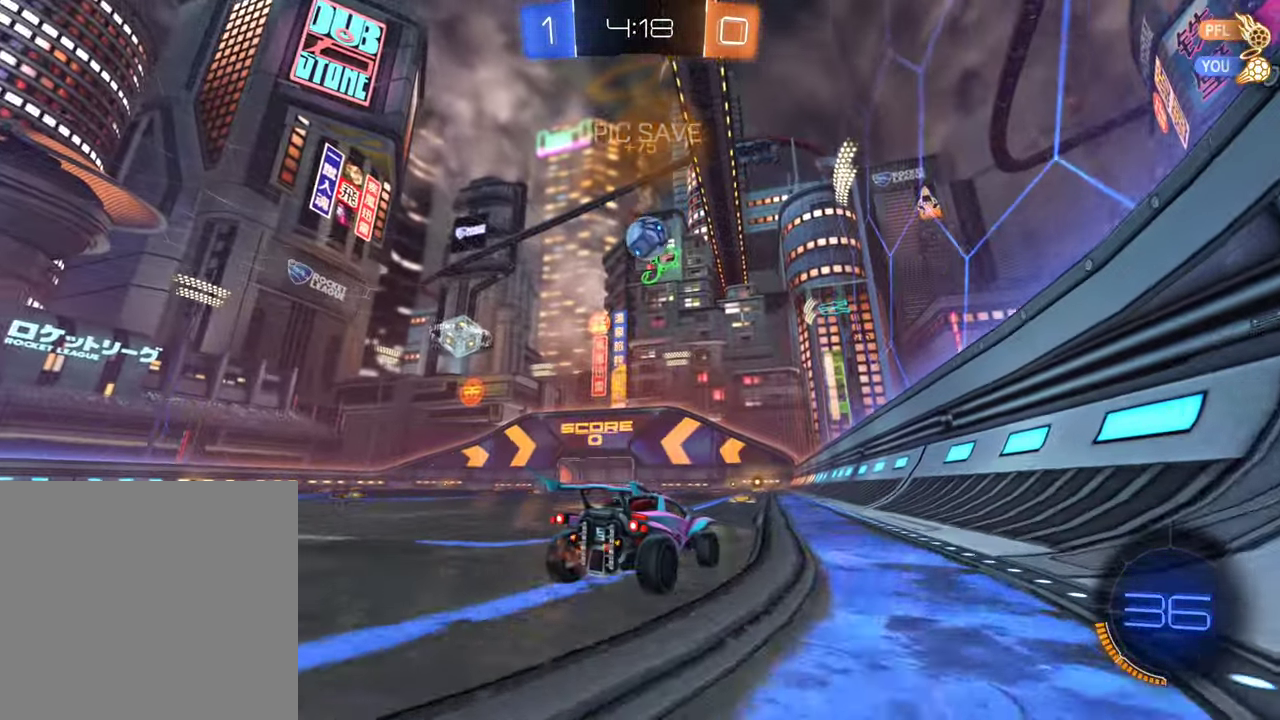
{"buttons": [], "left_stick": "center", "right_stick": "center", "events": [[184, "left_stick", "left"], [300, "left_stick", "center"], [384, "R2", "up"]]}
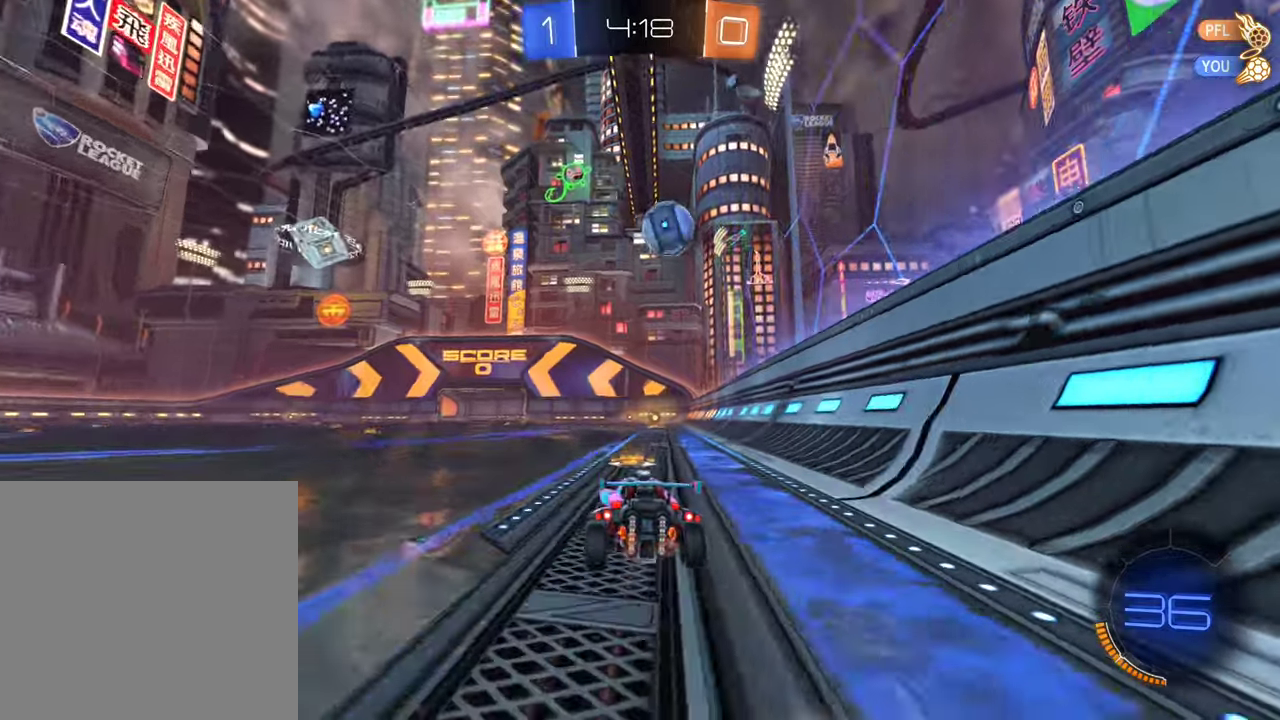
{"buttons": [], "left_stick": "left", "right_stick": "center", "events": [[50, "left_stick", "right"], [417, "left_stick", "center"], [484, "left_stick", "left"]]}
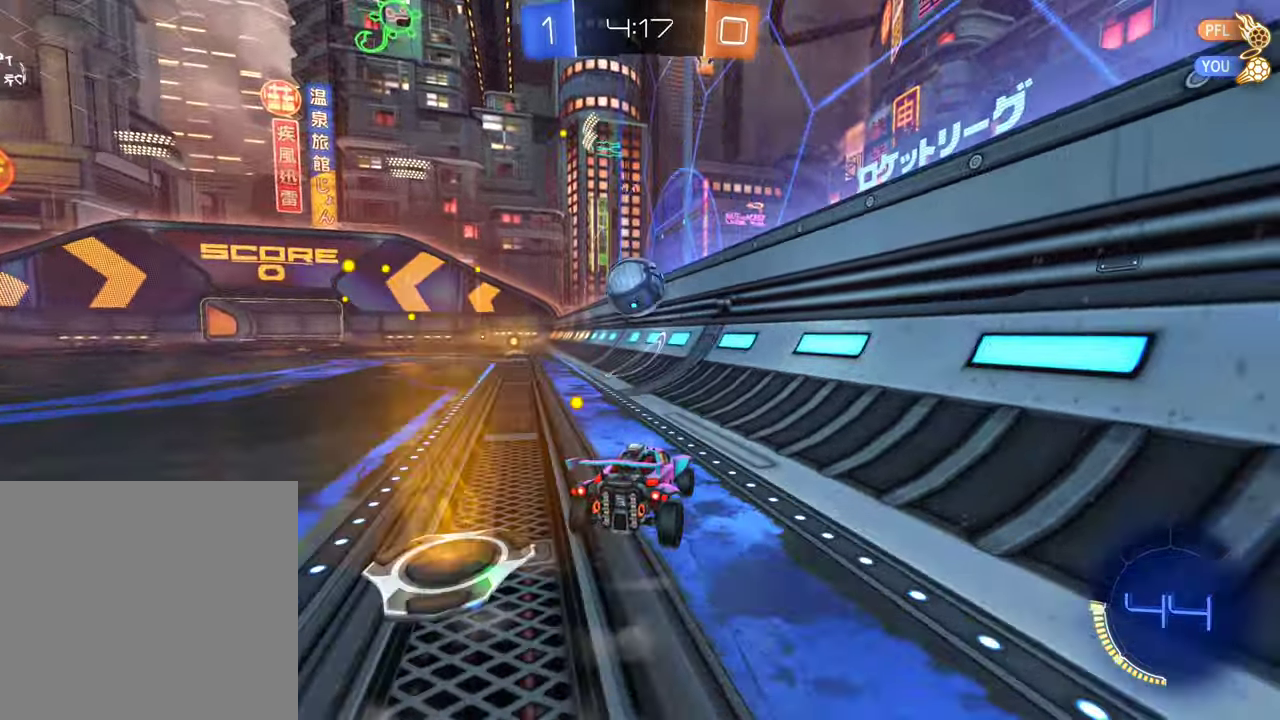
{"buttons": ["B", "R2"], "left_stick": "center", "right_stick": "center", "events": [[217, "R2", "down"], [350, "B", "down"], [367, "left_stick", "center"]]}
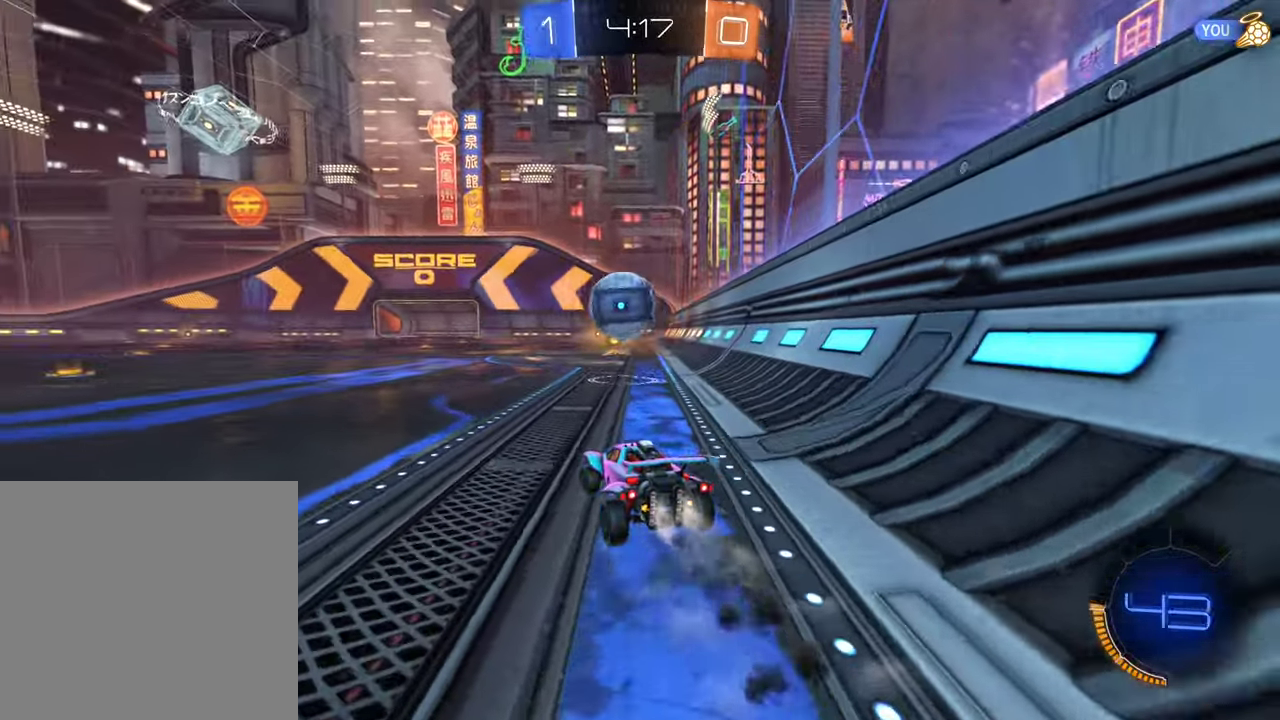
{"buttons": ["A", "B", "R2"], "left_stick": "down-right", "right_stick": "center", "events": [[17, "B", "up"], [134, "B", "down"], [250, "left_stick", "left"], [384, "left_stick", "center"], [450, "A", "down"], [467, "left_stick", "down-right"]]}
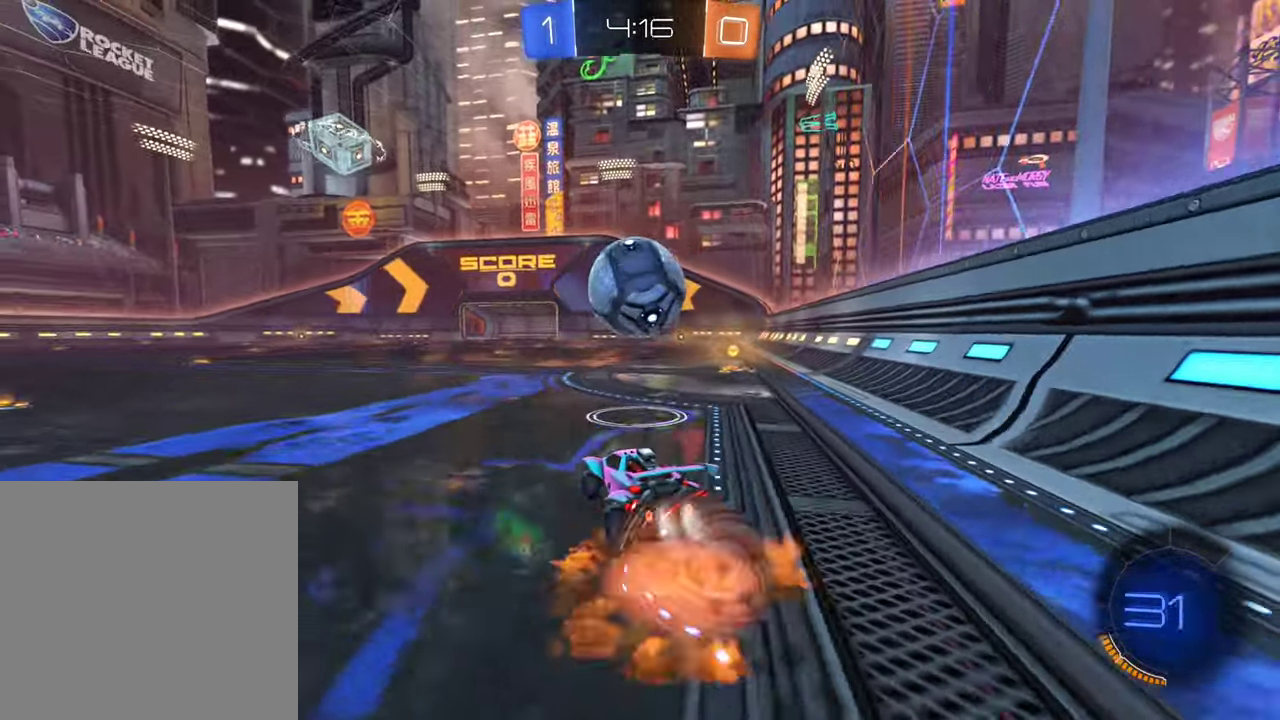
{"buttons": ["B", "R2"], "left_stick": "up-right", "right_stick": "center", "events": [[117, "A", "up"], [134, "left_stick", "right"], [234, "left_stick", "up-right"], [250, "A", "down"], [450, "A", "up"]]}
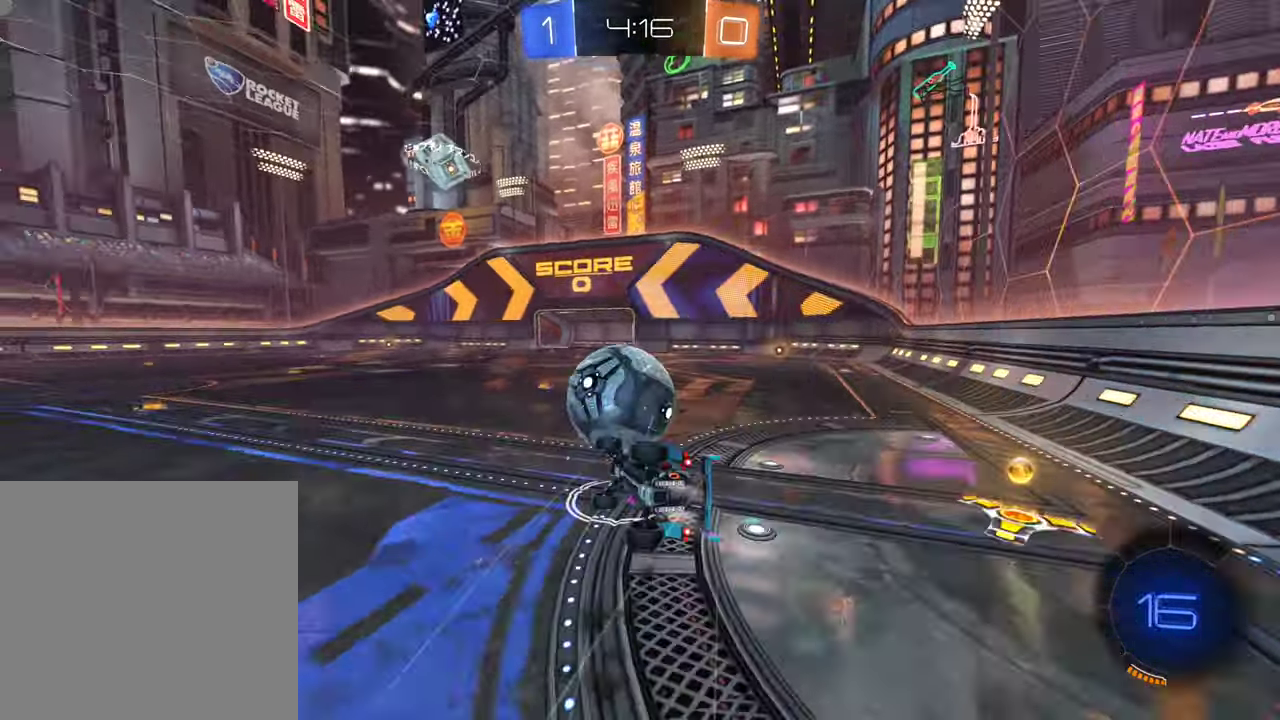
{"buttons": ["L1"], "left_stick": "up-right", "right_stick": "center", "events": [[17, "B", "up"], [17, "left_stick", "up"], [134, "left_stick", "center"], [434, "L1", "down"], [450, "left_stick", "up-right"], [484, "R2", "up"]]}
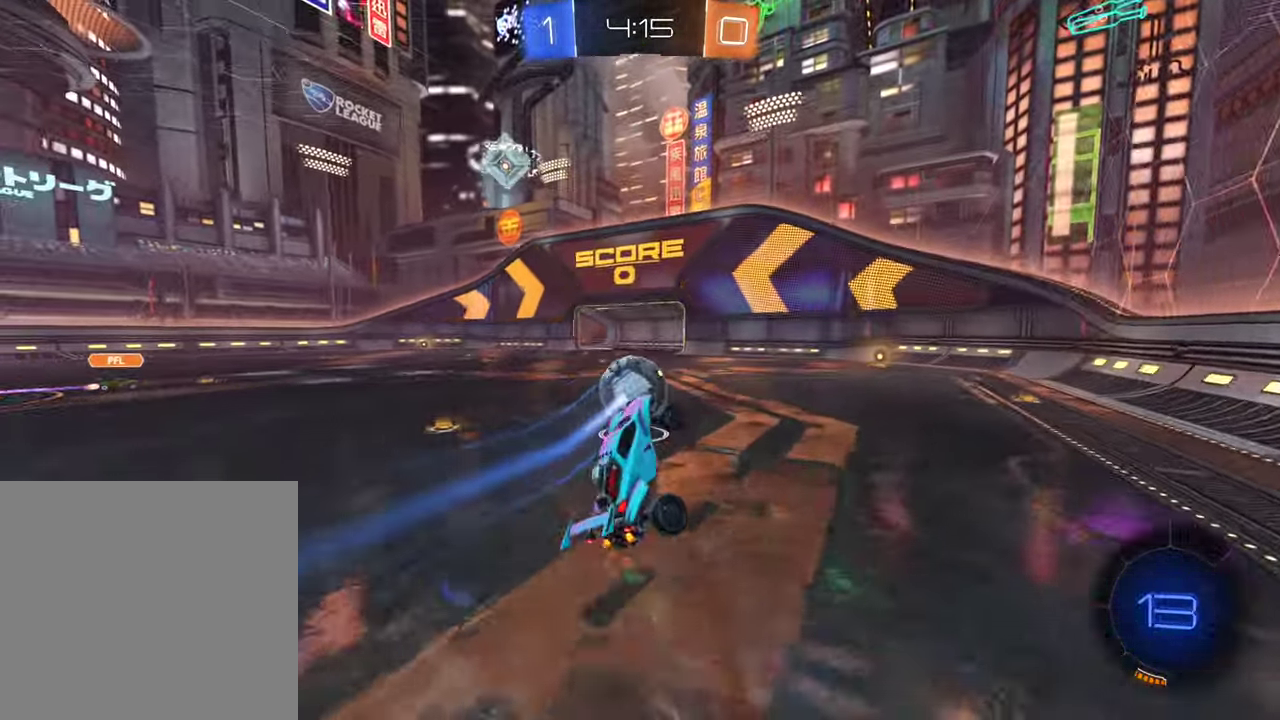
{"buttons": ["B", "R2"], "left_stick": "right", "right_stick": "center", "events": [[34, "R2", "down"], [84, "L1", "up"], [117, "left_stick", "center"], [367, "left_stick", "right"], [467, "B", "down"]]}
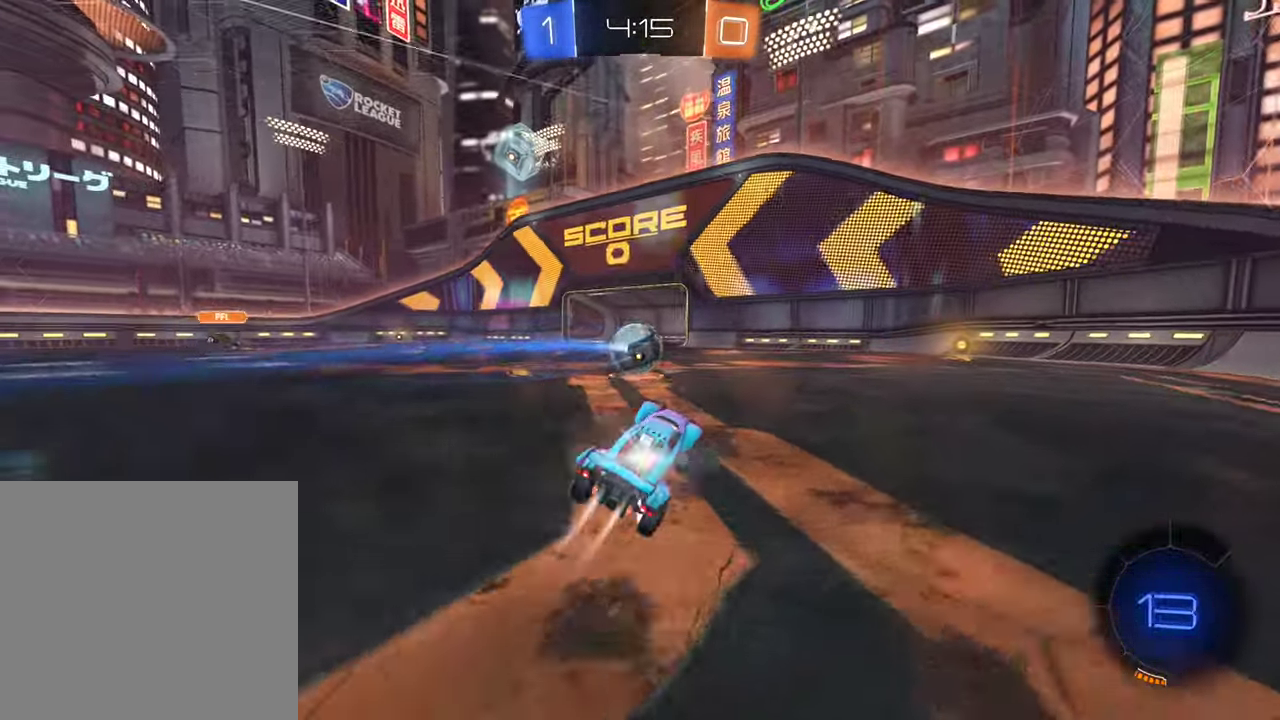
{"buttons": [], "left_stick": "center", "right_stick": "center", "events": [[267, "left_stick", "center"], [350, "B", "up"], [384, "R2", "up"]]}
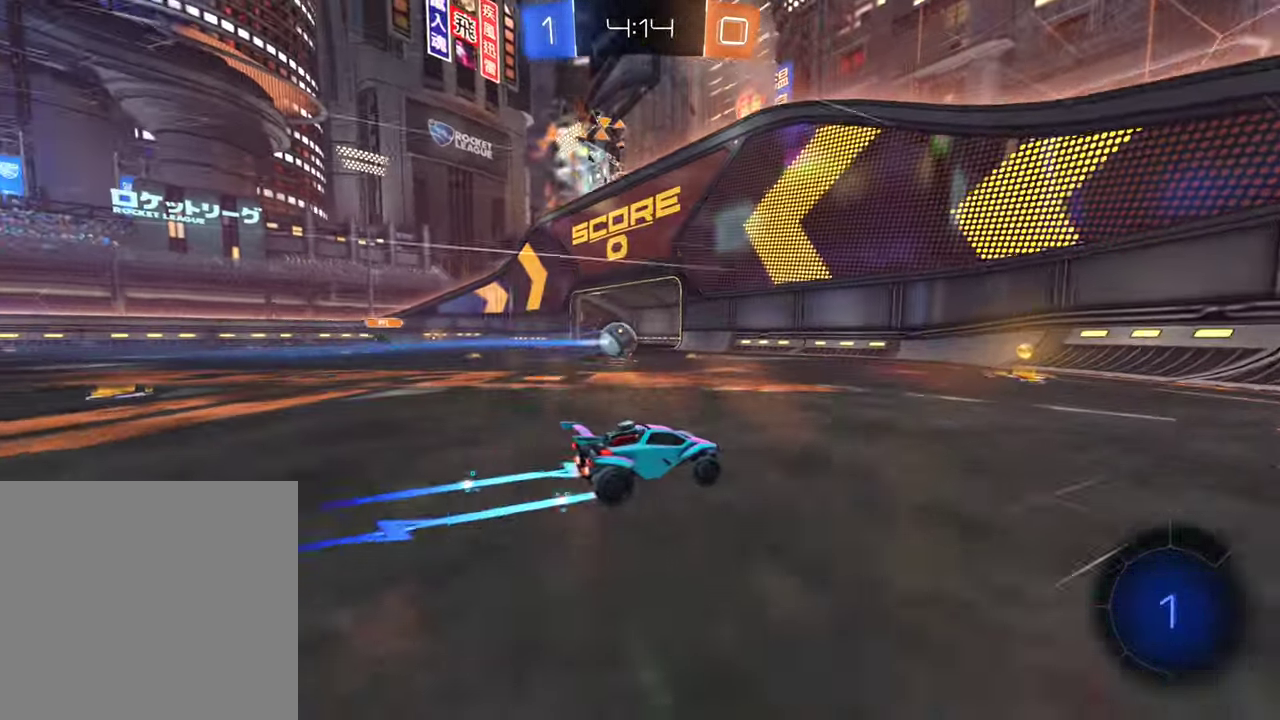
{"buttons": ["L1"], "left_stick": "left", "right_stick": "center", "events": [[217, "left_stick", "left"], [500, "L1", "down"]]}
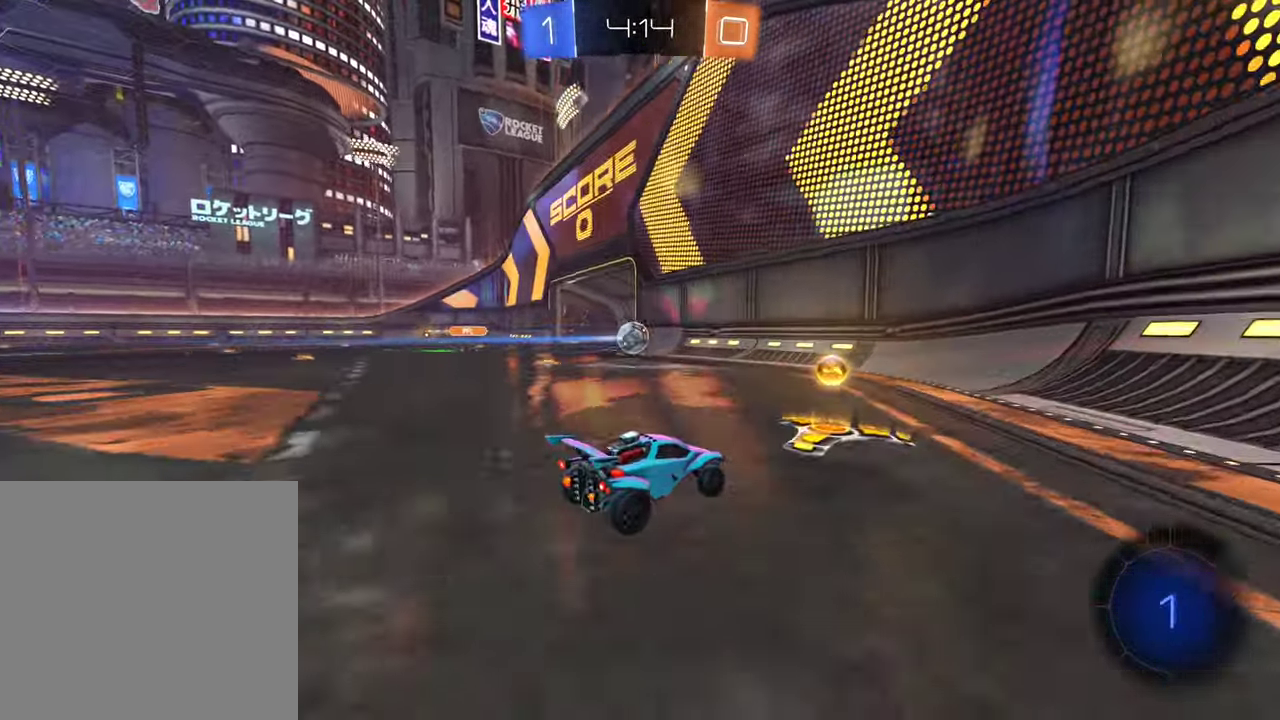
{"buttons": [], "left_stick": "down-left", "right_stick": "center", "events": [[134, "L1", "up"], [350, "left_stick", "down-left"]]}
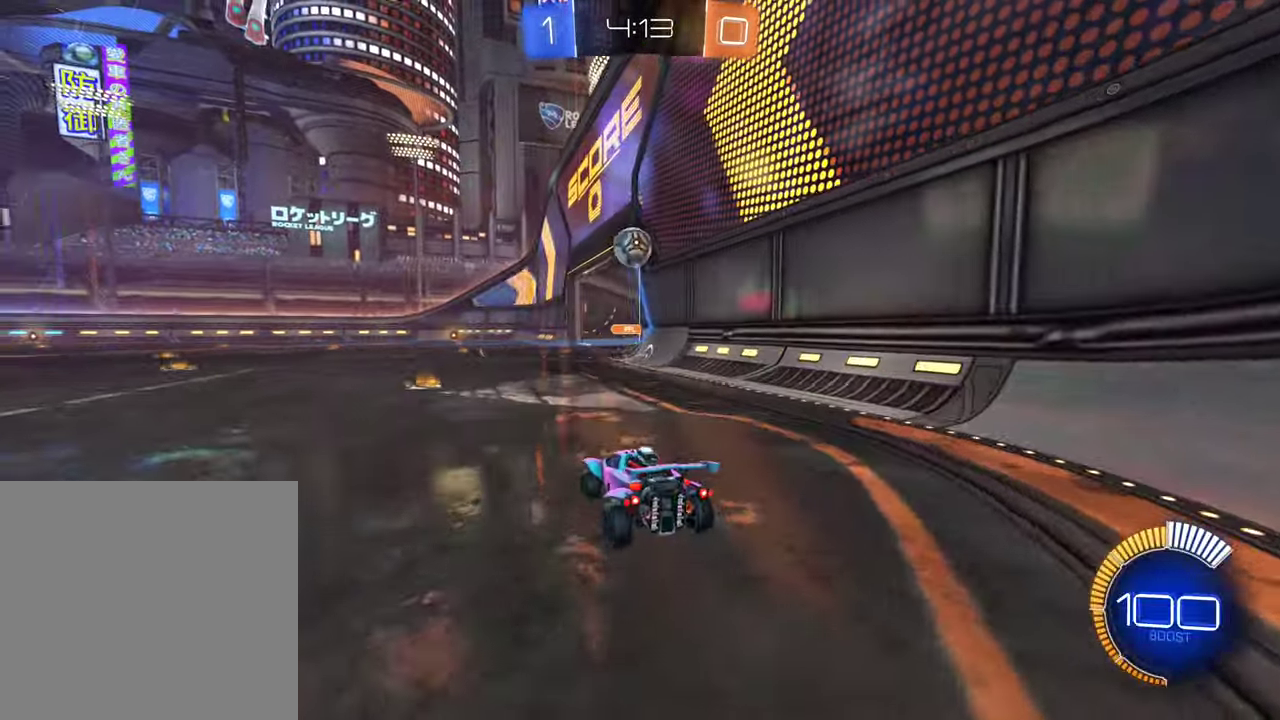
{"buttons": ["R2"], "left_stick": "down-left", "right_stick": "center", "events": [[100, "R2", "down"]]}
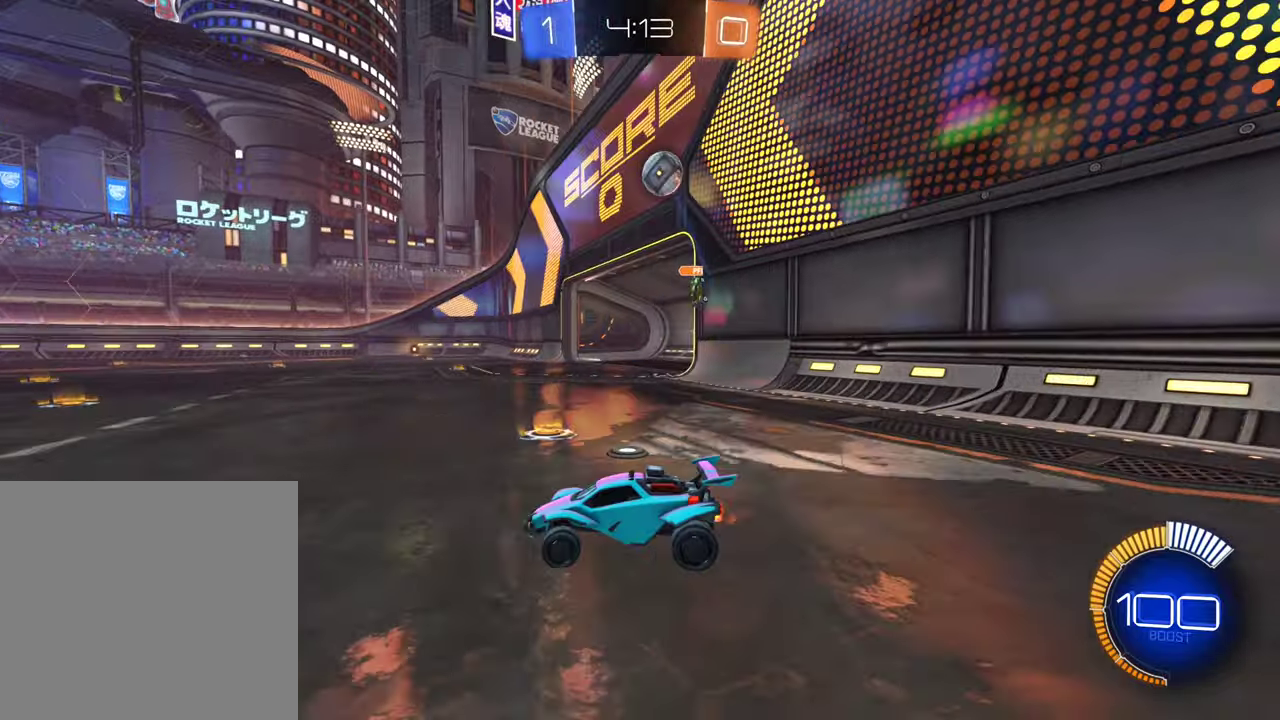
{"buttons": ["R2"], "left_stick": "right", "right_stick": "center", "events": [[166, "left_stick", "down"], [216, "left_stick", "center"], [350, "left_stick", "right"]]}
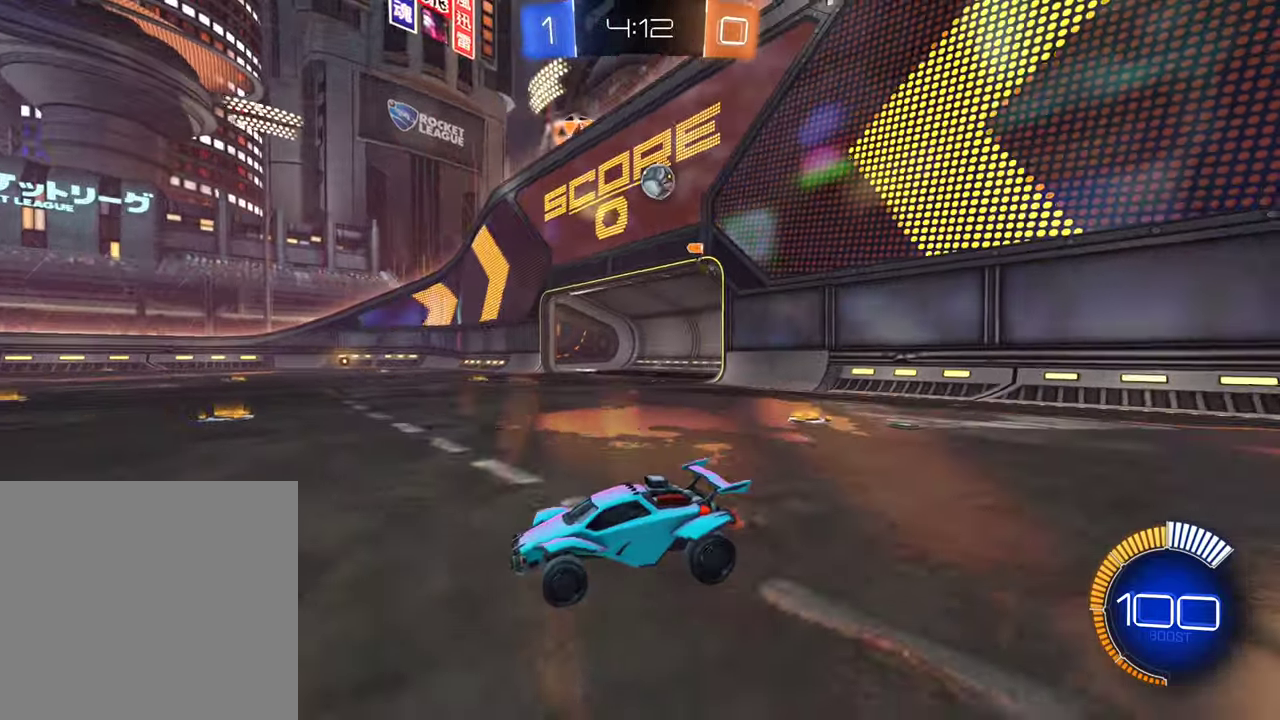
{"buttons": ["R2"], "left_stick": "right", "right_stick": "center", "events": []}
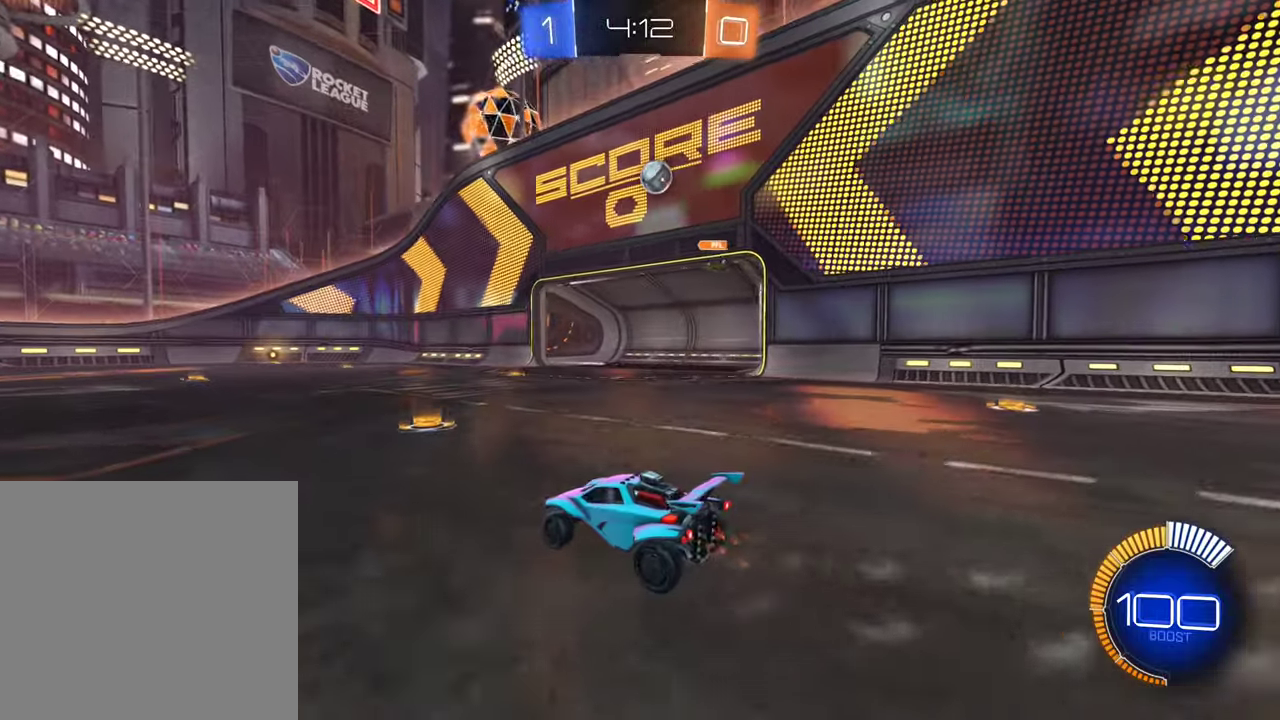
{"buttons": ["B", "R2"], "left_stick": "right", "right_stick": "center", "events": [[133, "B", "down"], [216, "left_stick", "center"], [450, "left_stick", "right"]]}
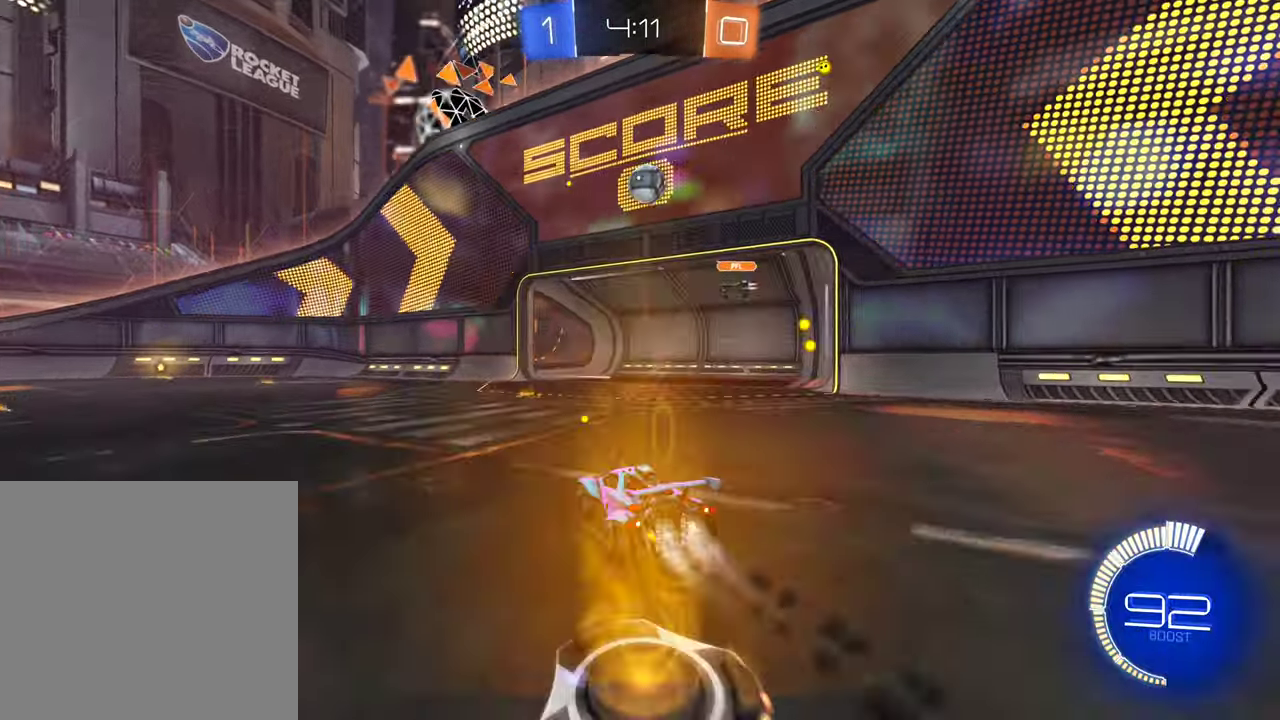
{"buttons": ["B", "L1", "R2"], "left_stick": "left", "right_stick": "center", "events": [[50, "left_stick", "center"], [83, "B", "up"], [216, "A", "down"], [266, "left_stick", "down-right"], [416, "A", "up"], [433, "L1", "down"], [466, "B", "down"], [466, "left_stick", "left"]]}
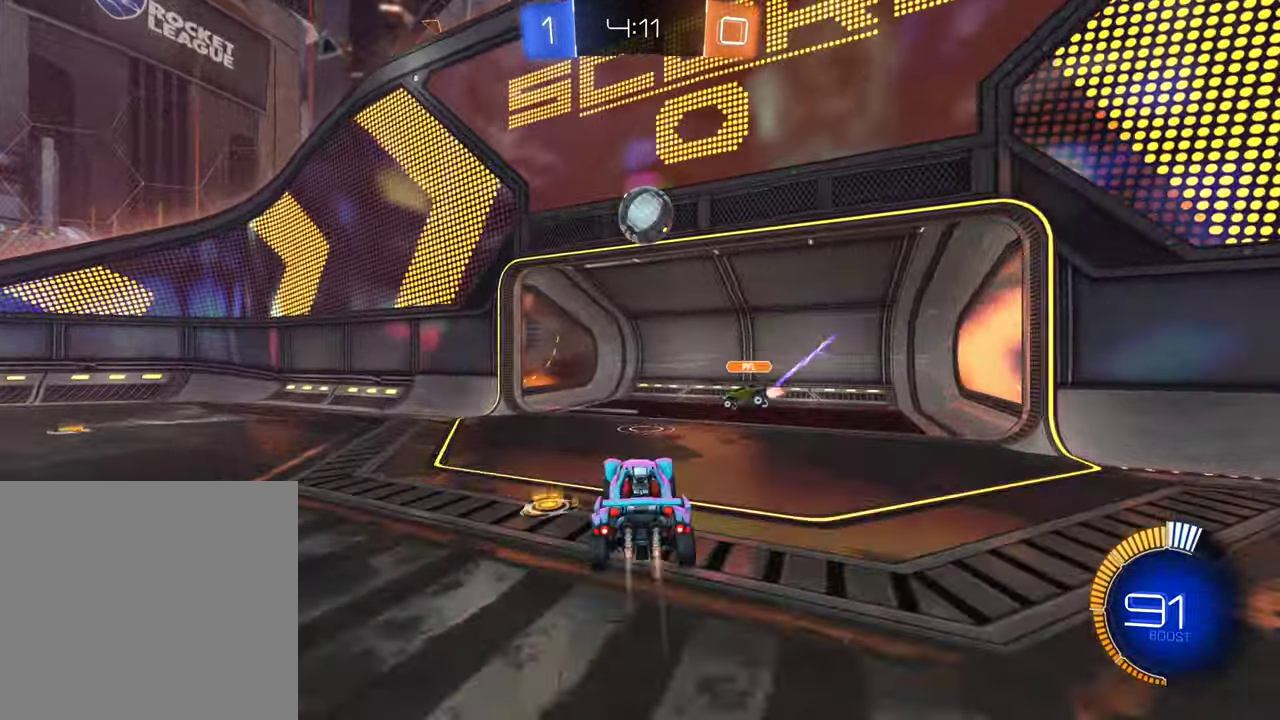
{"buttons": ["A", "B", "R2"], "left_stick": "up", "right_stick": "center", "events": [[33, "left_stick", "up-left"], [83, "L1", "up"], [133, "left_stick", "center"], [216, "left_stick", "up"], [400, "A", "down"]]}
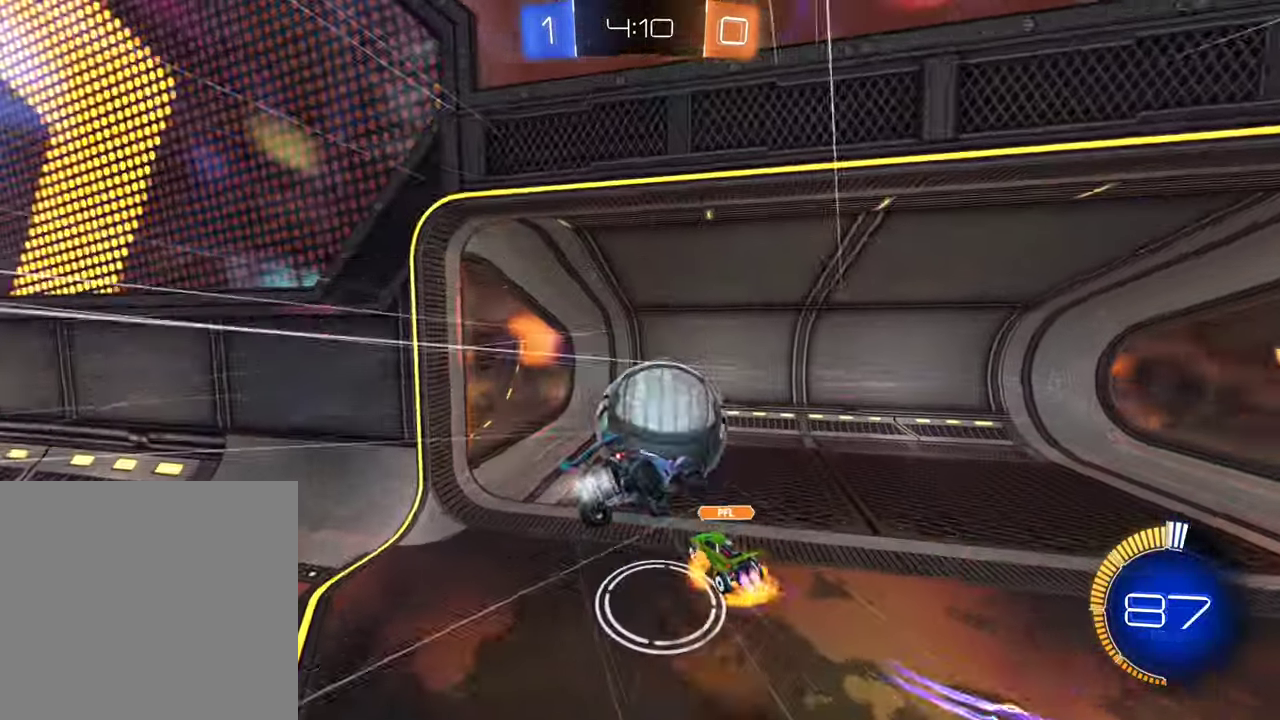
{"buttons": ["R2"], "left_stick": "center", "right_stick": "center", "events": [[83, "A", "up"], [133, "B", "up"], [250, "left_stick", "up-right"], [300, "left_stick", "center"]]}
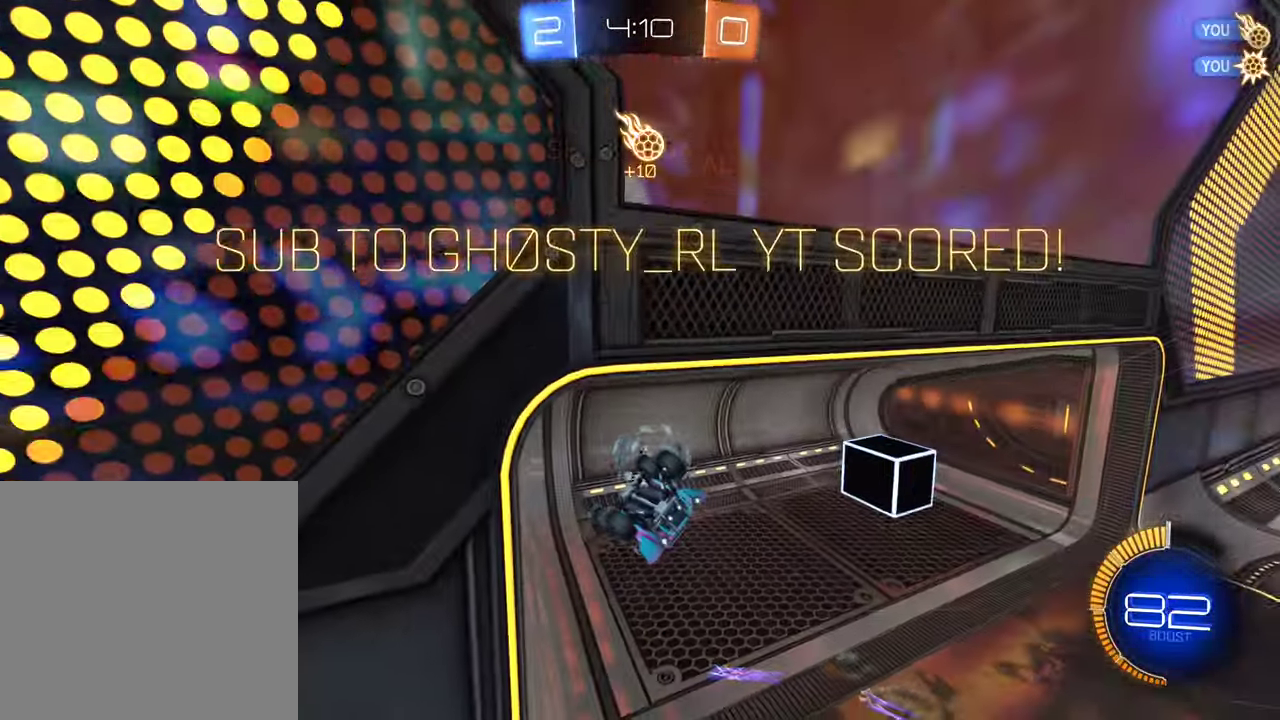
{"buttons": ["L1", "R2"], "left_stick": "right", "right_stick": "center", "events": [[300, "left_stick", "down-right"], [466, "L1", "down"], [466, "left_stick", "right"]]}
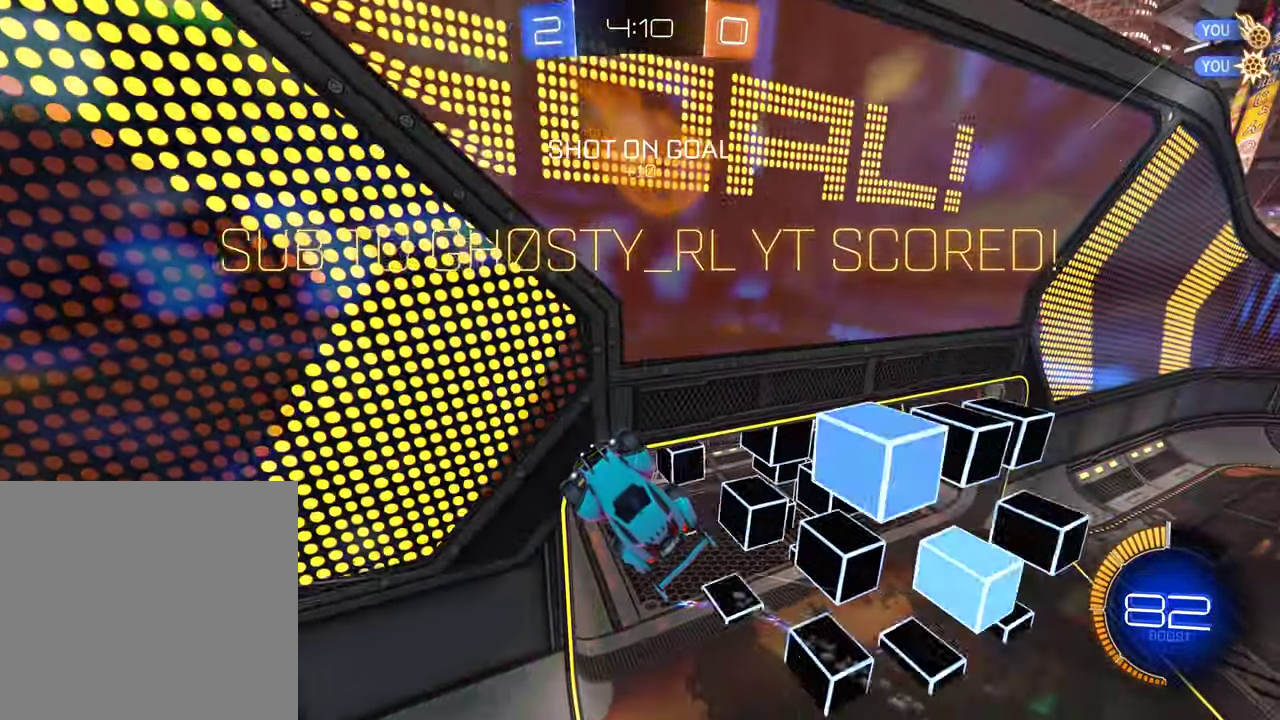
{"buttons": ["B", "L1", "R2"], "left_stick": "up-right", "right_stick": "center", "events": [[133, "left_stick", "up-right"], [166, "B", "down"]]}
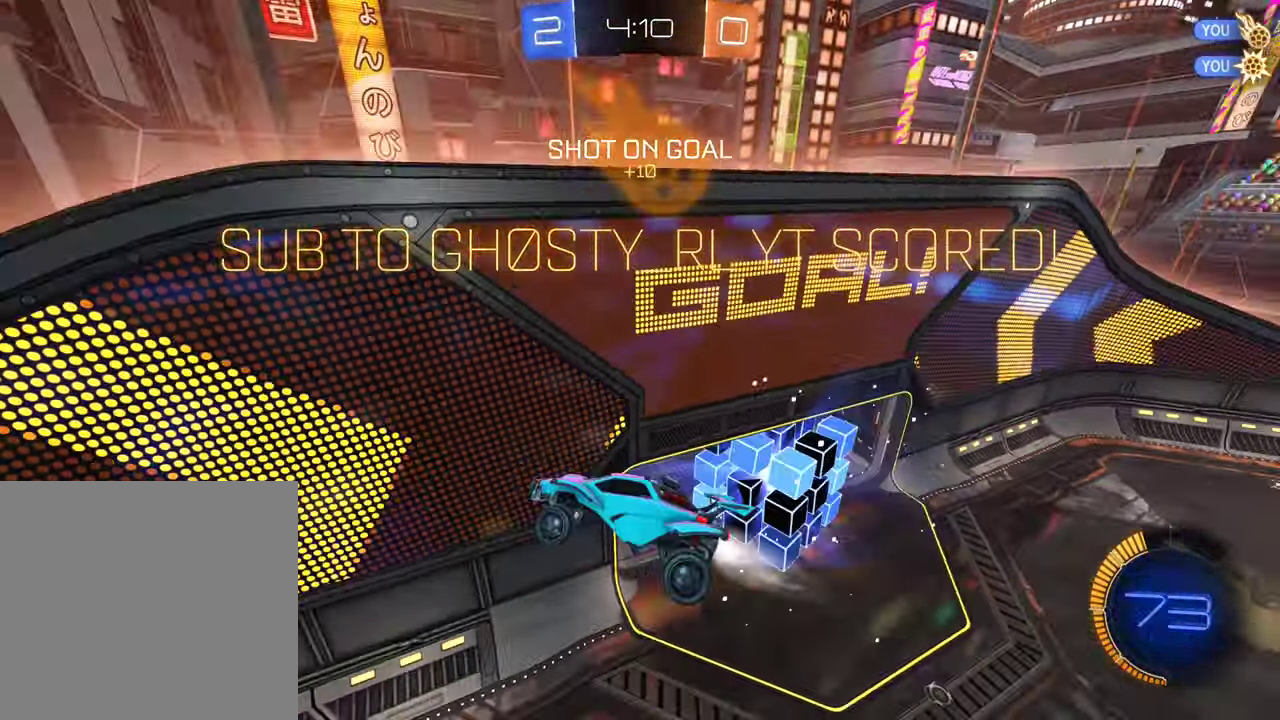
{"buttons": ["R2"], "left_stick": "center", "right_stick": "center", "events": [[350, "B", "up"], [383, "L1", "up"], [416, "left_stick", "center"]]}
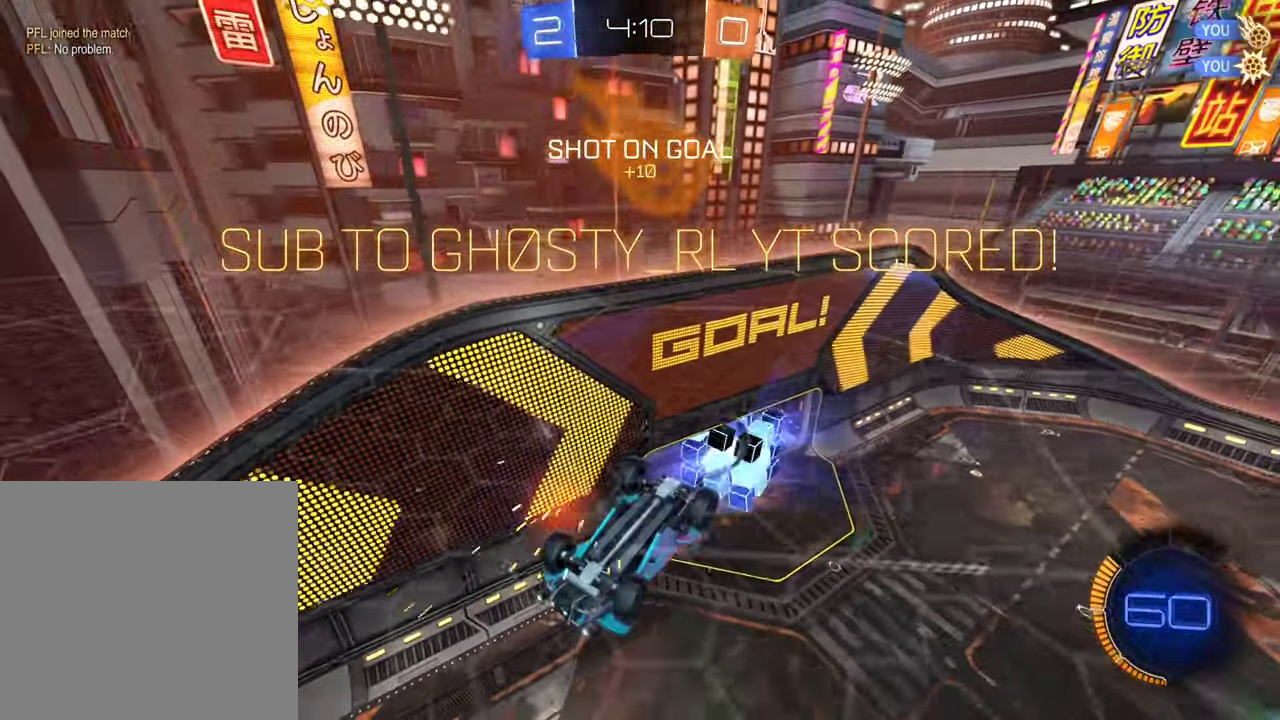
{"buttons": ["R2"], "left_stick": "center", "right_stick": "center", "events": []}
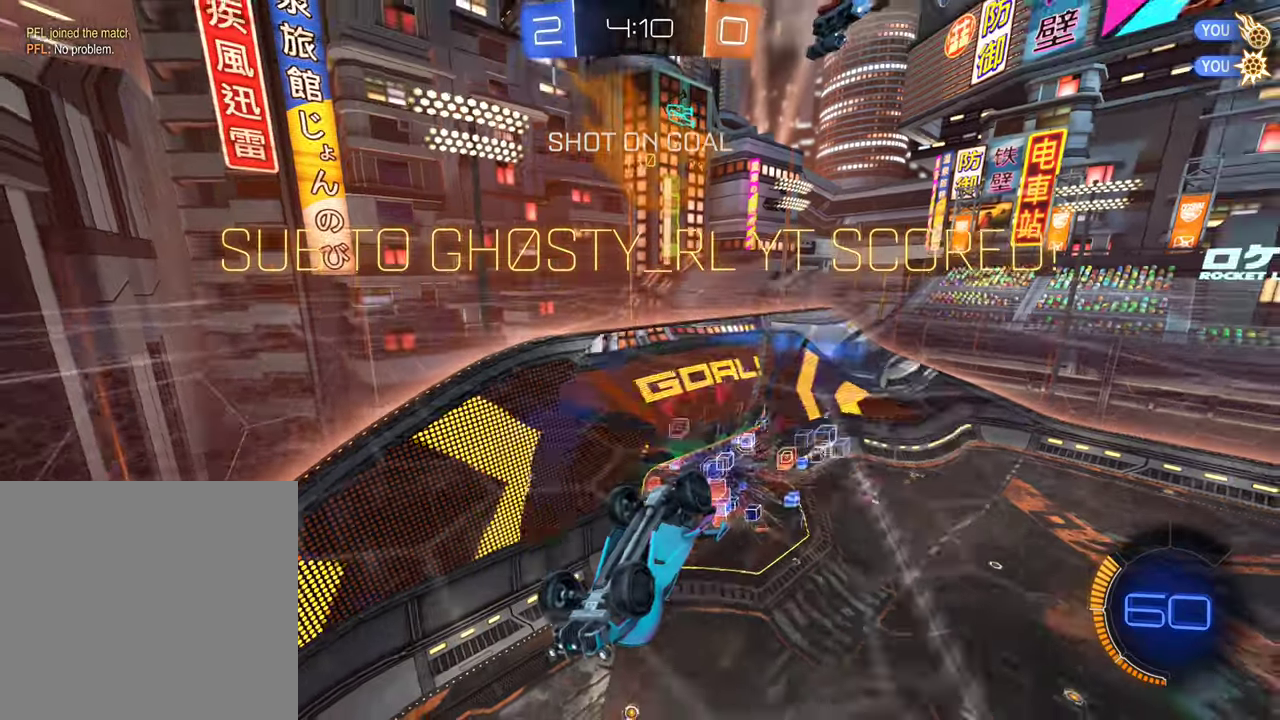
{"buttons": ["R2"], "left_stick": "center", "right_stick": "center", "events": [[17, "left_stick", "up"], [350, "left_stick", "center"]]}
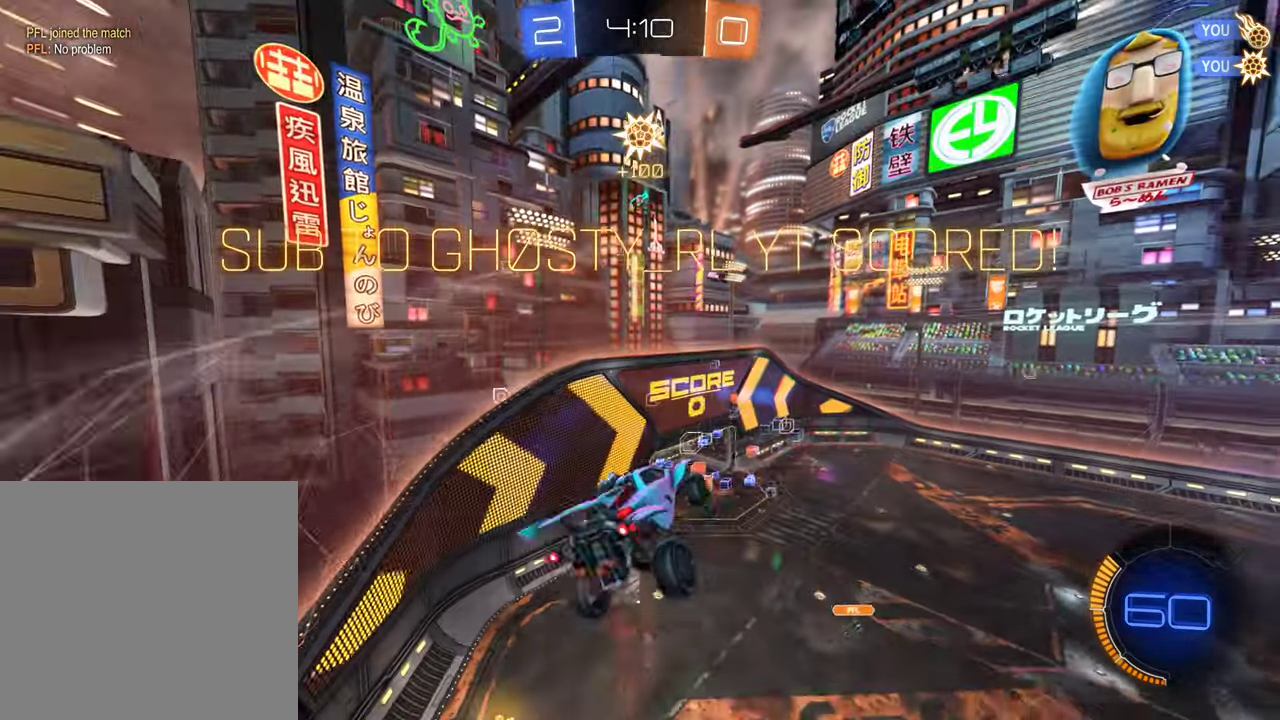
{"buttons": ["B", "R2"], "left_stick": "center", "right_stick": "center", "events": [[33, "B", "down"], [133, "L1", "down"], [133, "left_stick", "right"], [217, "left_stick", "up-right"], [333, "L1", "up"], [350, "left_stick", "center"]]}
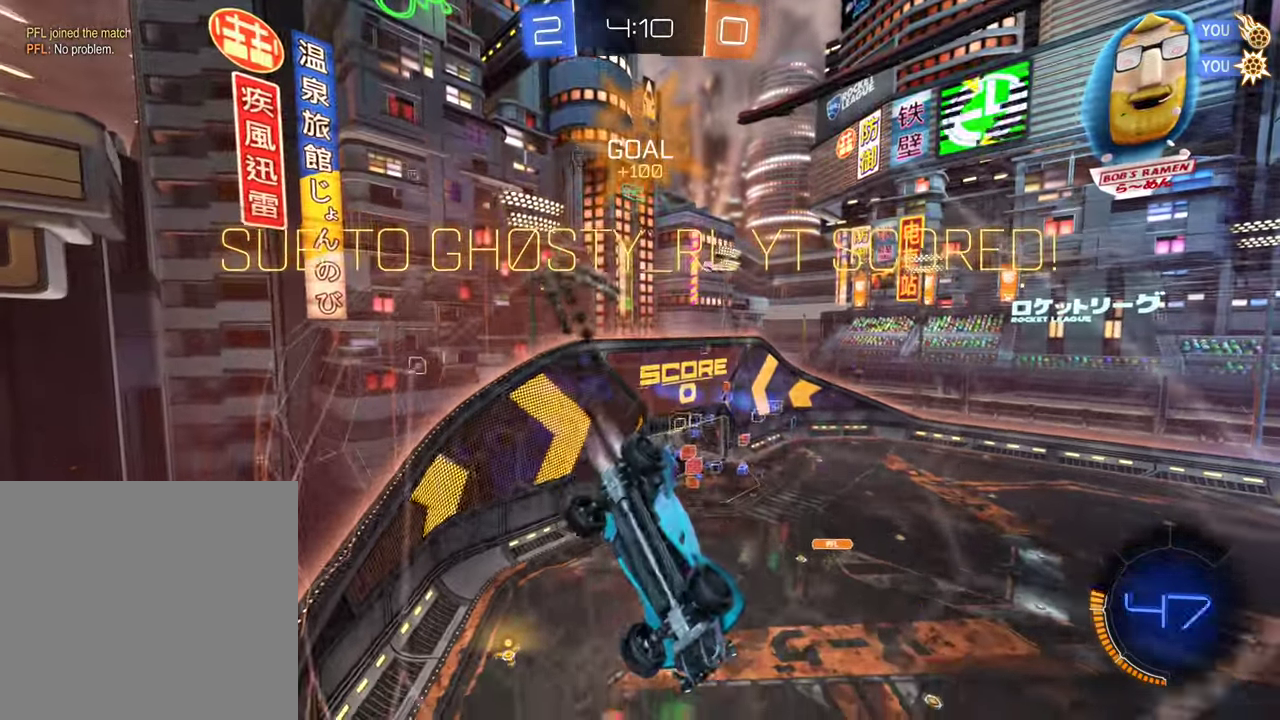
{"buttons": ["R2"], "left_stick": "down", "right_stick": "center", "events": [[167, "left_stick", "down"], [267, "A", "down"], [433, "A", "up"], [500, "B", "up"]]}
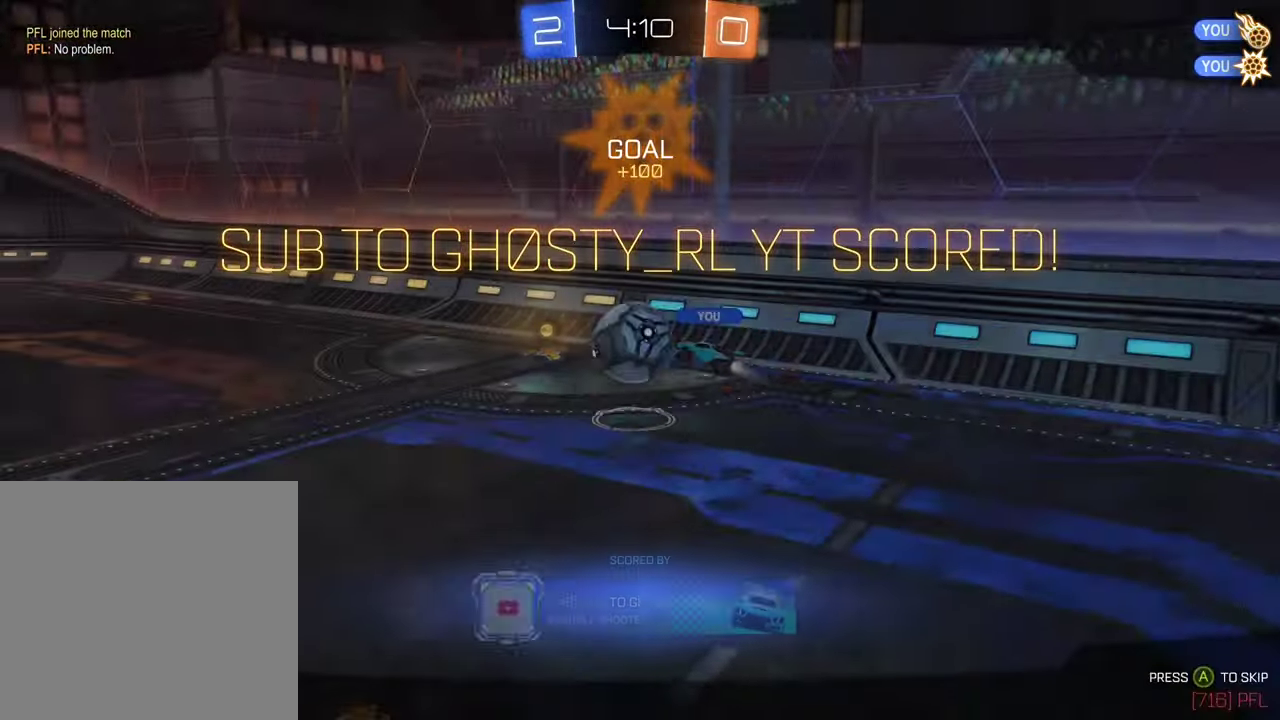
{"buttons": [], "left_stick": "center", "right_stick": "center", "events": [[33, "R2", "up"], [50, "left_stick", "center"], [217, "A", "down"], [350, "A", "up"]]}